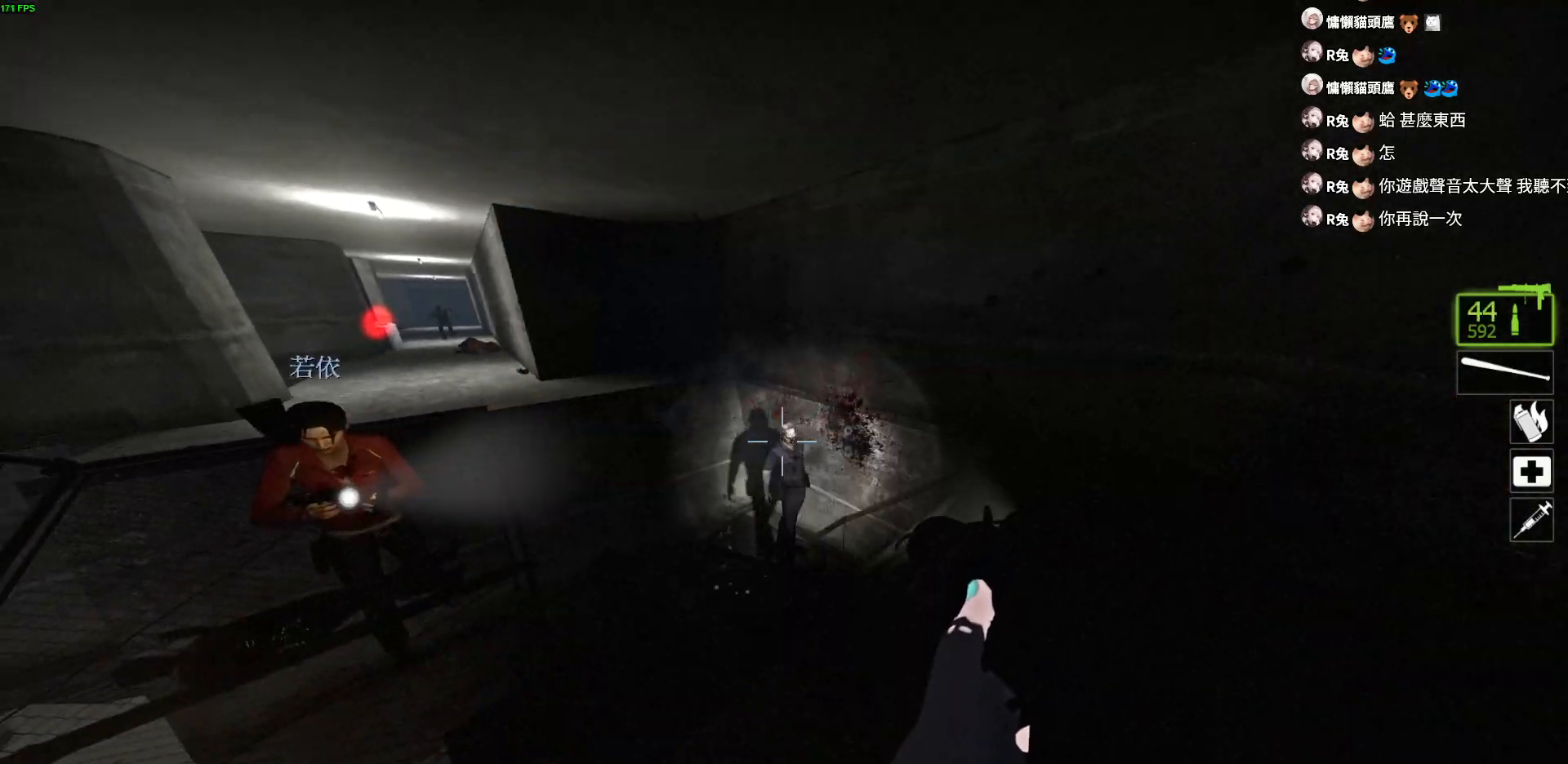
Gameplay with keyboard; each line is a JSON object with the keys held at the frame after it. "events" lists presses ("down") and releases ("up") of "a", "ctrl", "d", "e", "f", "q", "r", "s", "shift", "space", "tab" and "w" between this image and that frame as [ms after this image, input, new state], when the widget could be followed in between. No other keys are recorded. Mouse input is not recorded.
{"keys": ["a"], "events": [[250, "w", "up"], [400, "a", "down"], [417, "d", "up"]]}
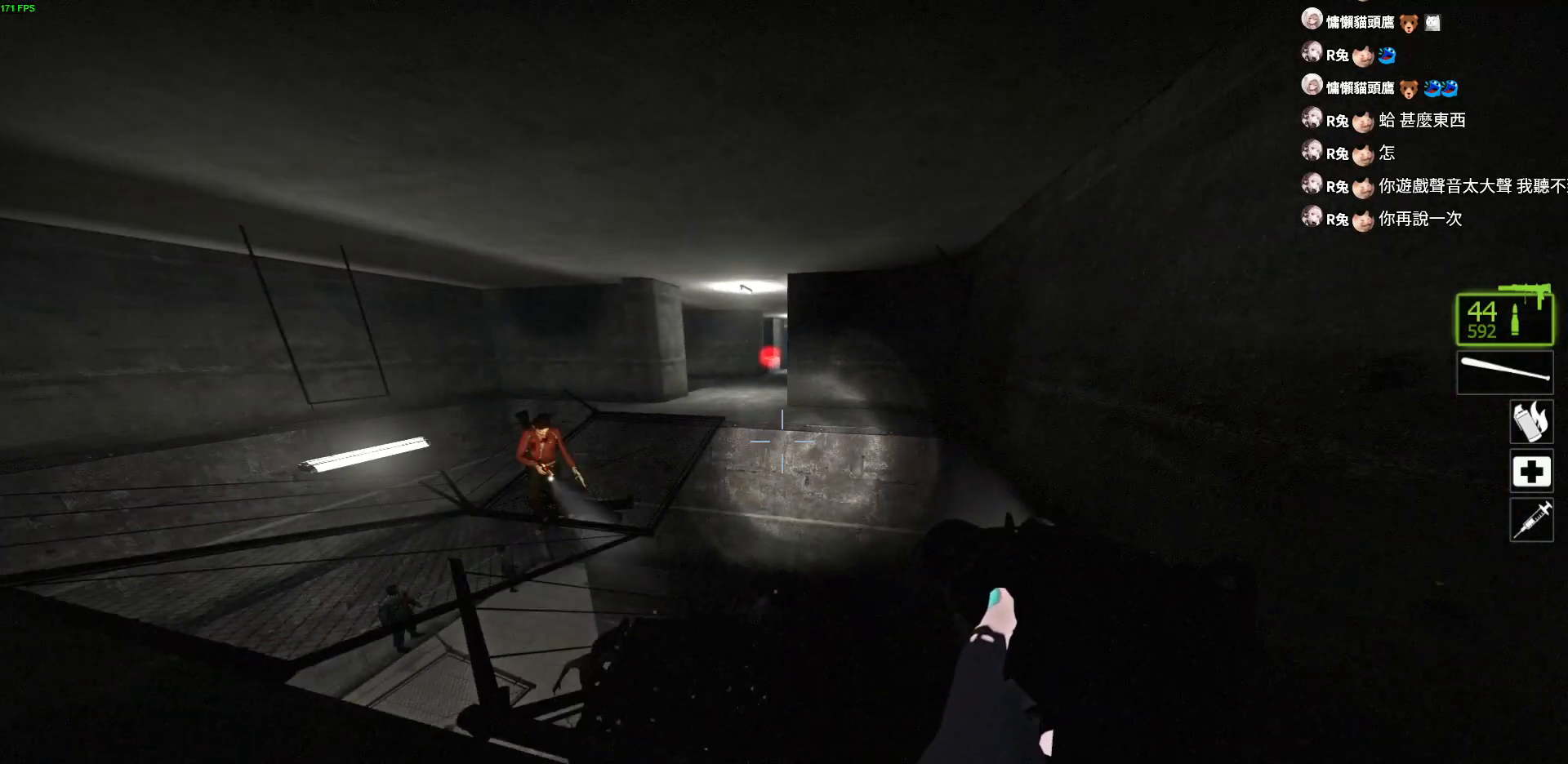
{"keys": ["a"], "events": [[33, "a", "up"], [167, "a", "down"]]}
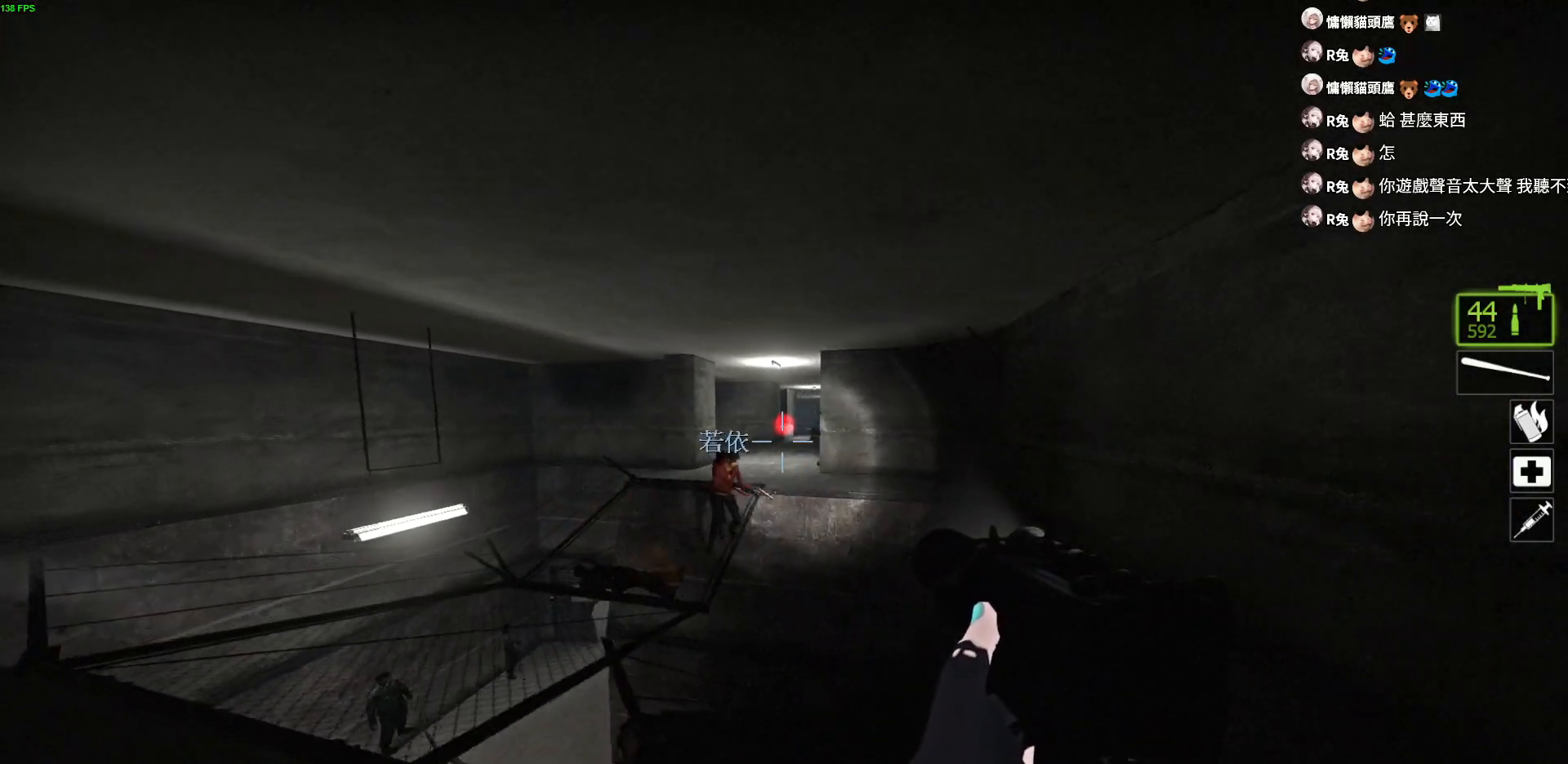
{"keys": ["d"], "events": [[17, "w", "down"], [200, "w", "up"], [283, "d", "down"], [300, "a", "up"]]}
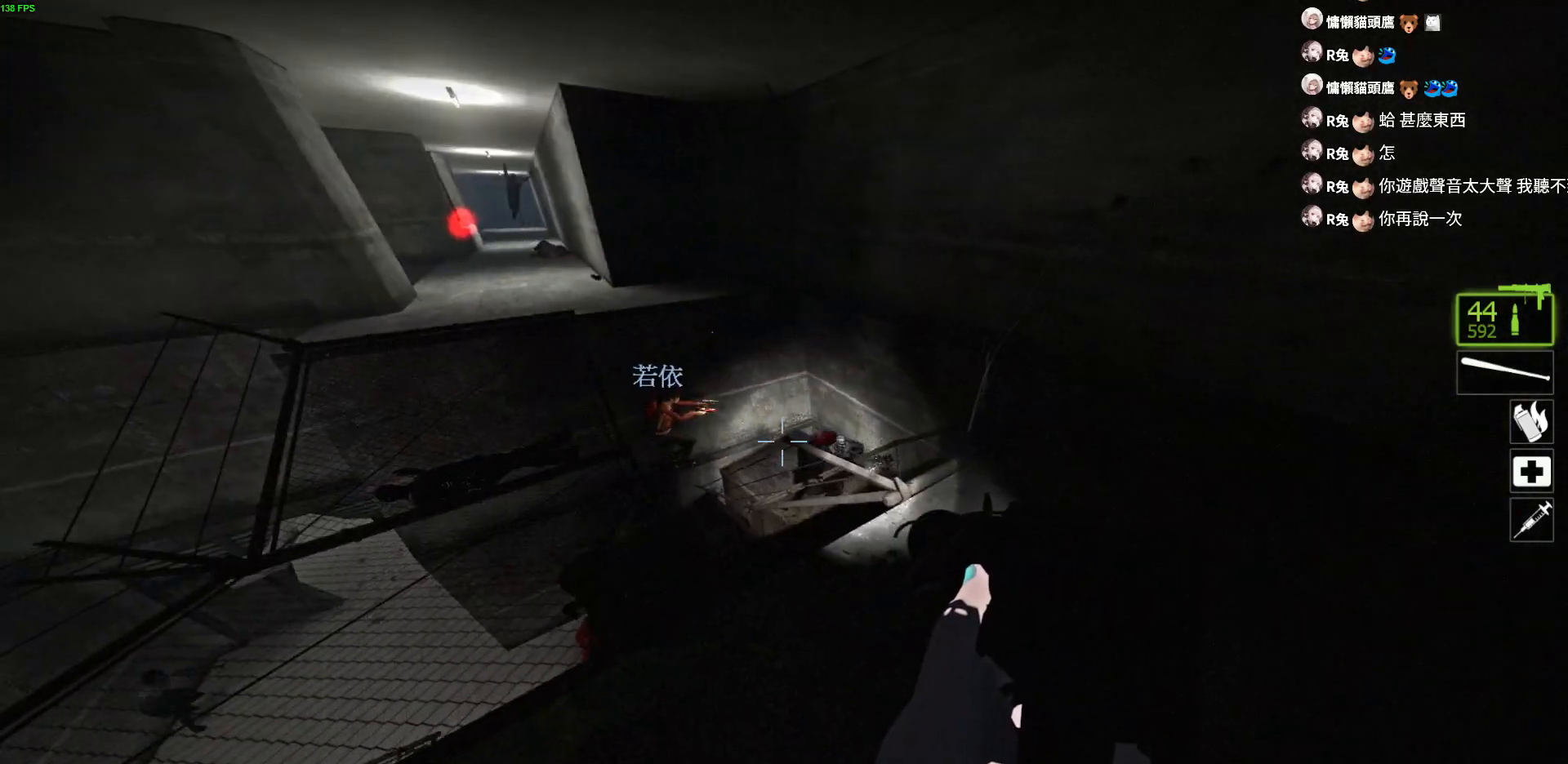
{"keys": ["d"], "events": [[17, "w", "down"], [450, "w", "up"]]}
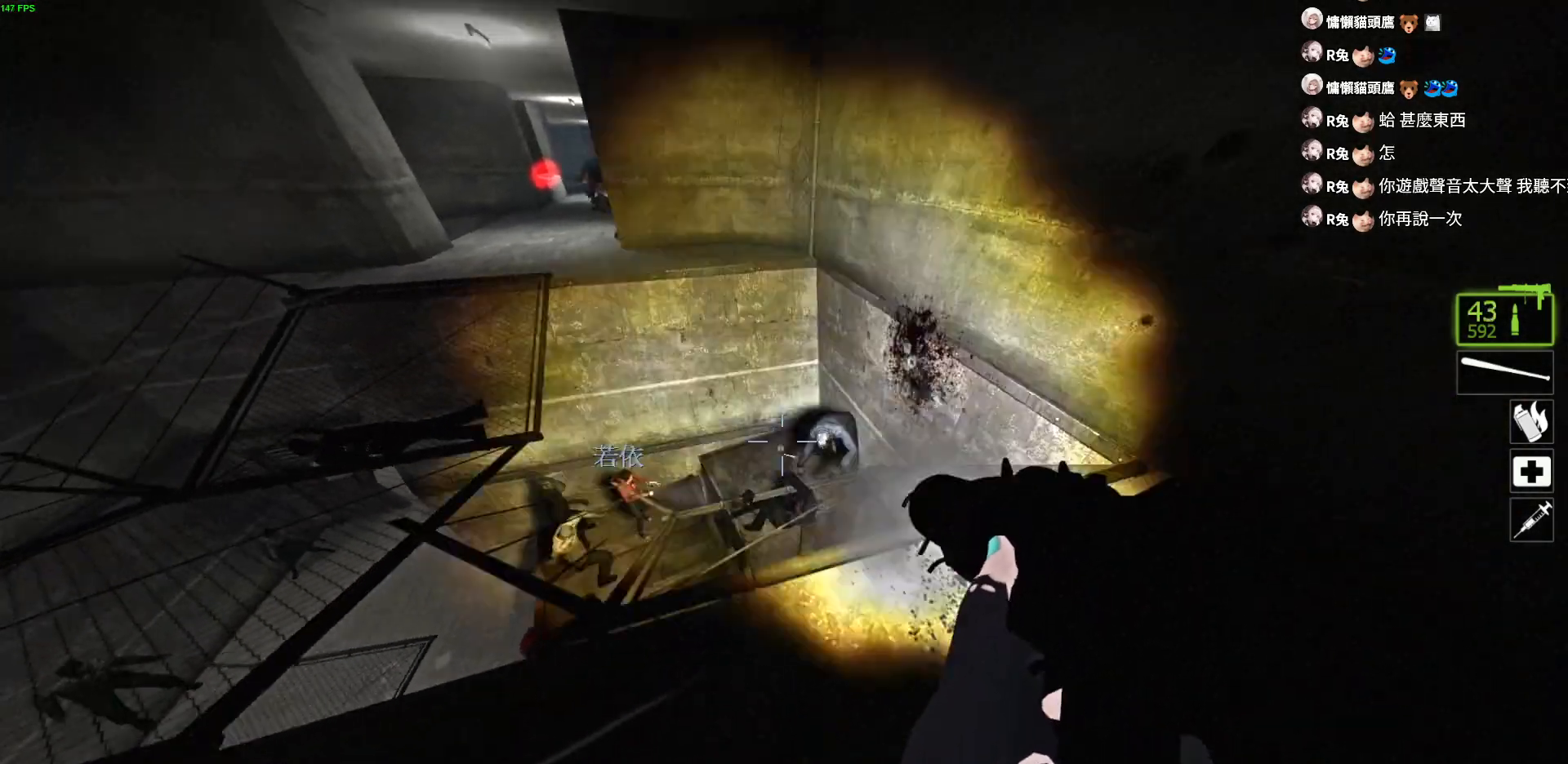
{"keys": ["a"], "events": [[133, "a", "down"], [183, "d", "up"]]}
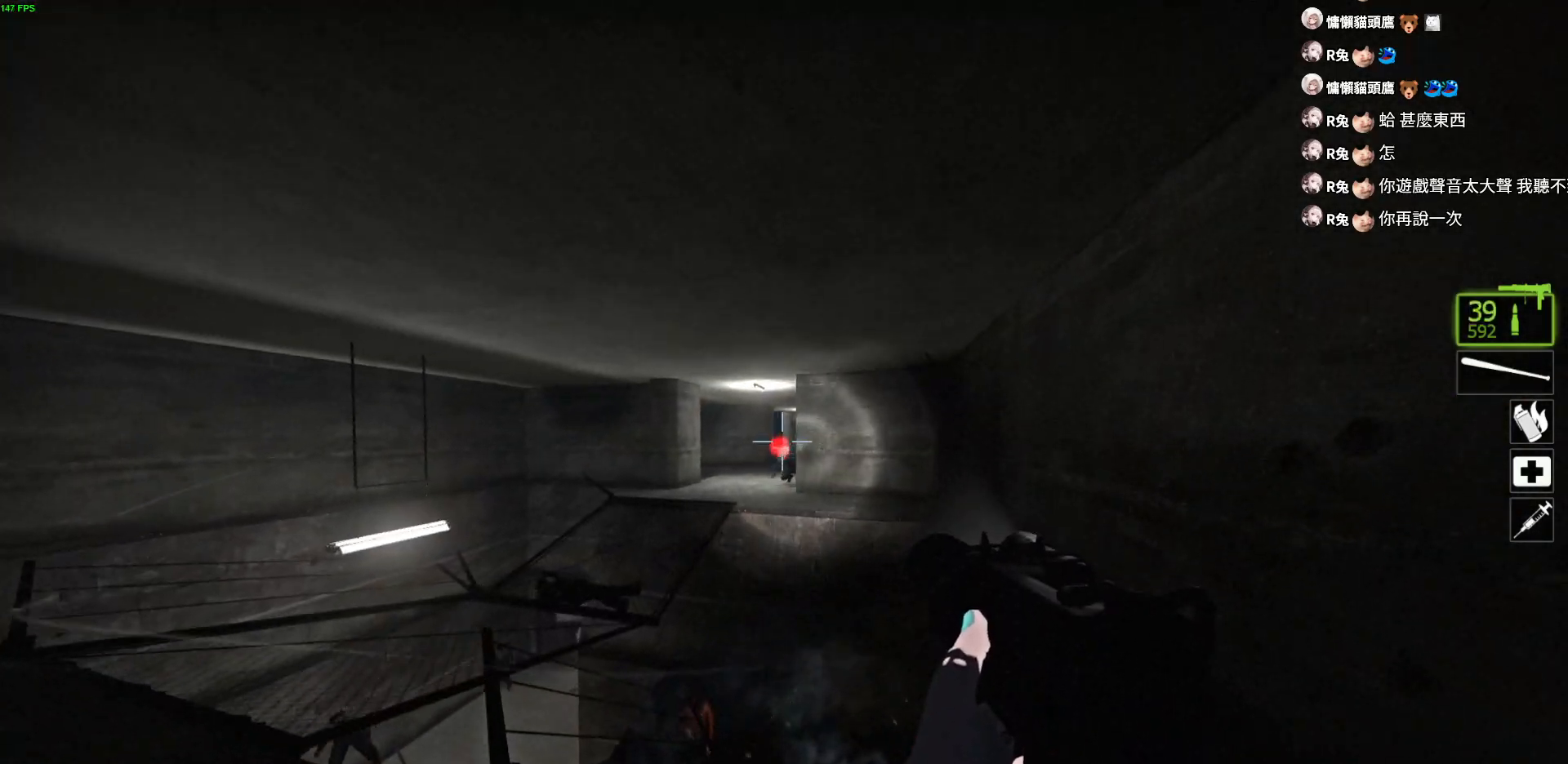
{"keys": ["a", "d"], "events": [[267, "d", "down"], [300, "a", "up"], [400, "a", "down"]]}
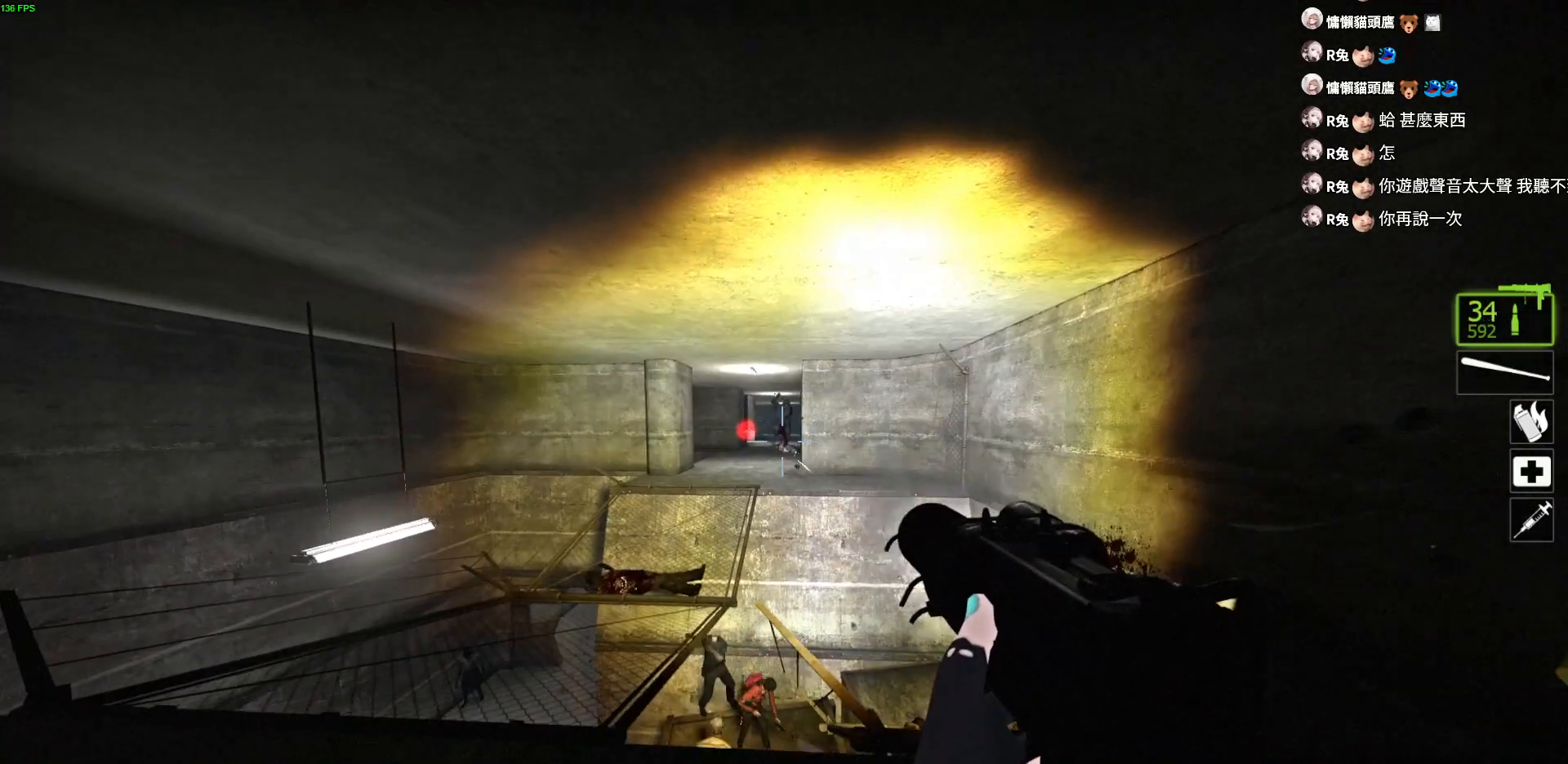
{"keys": ["a", "w"], "events": [[200, "a", "up"], [283, "a", "down"], [333, "d", "up"], [417, "w", "down"]]}
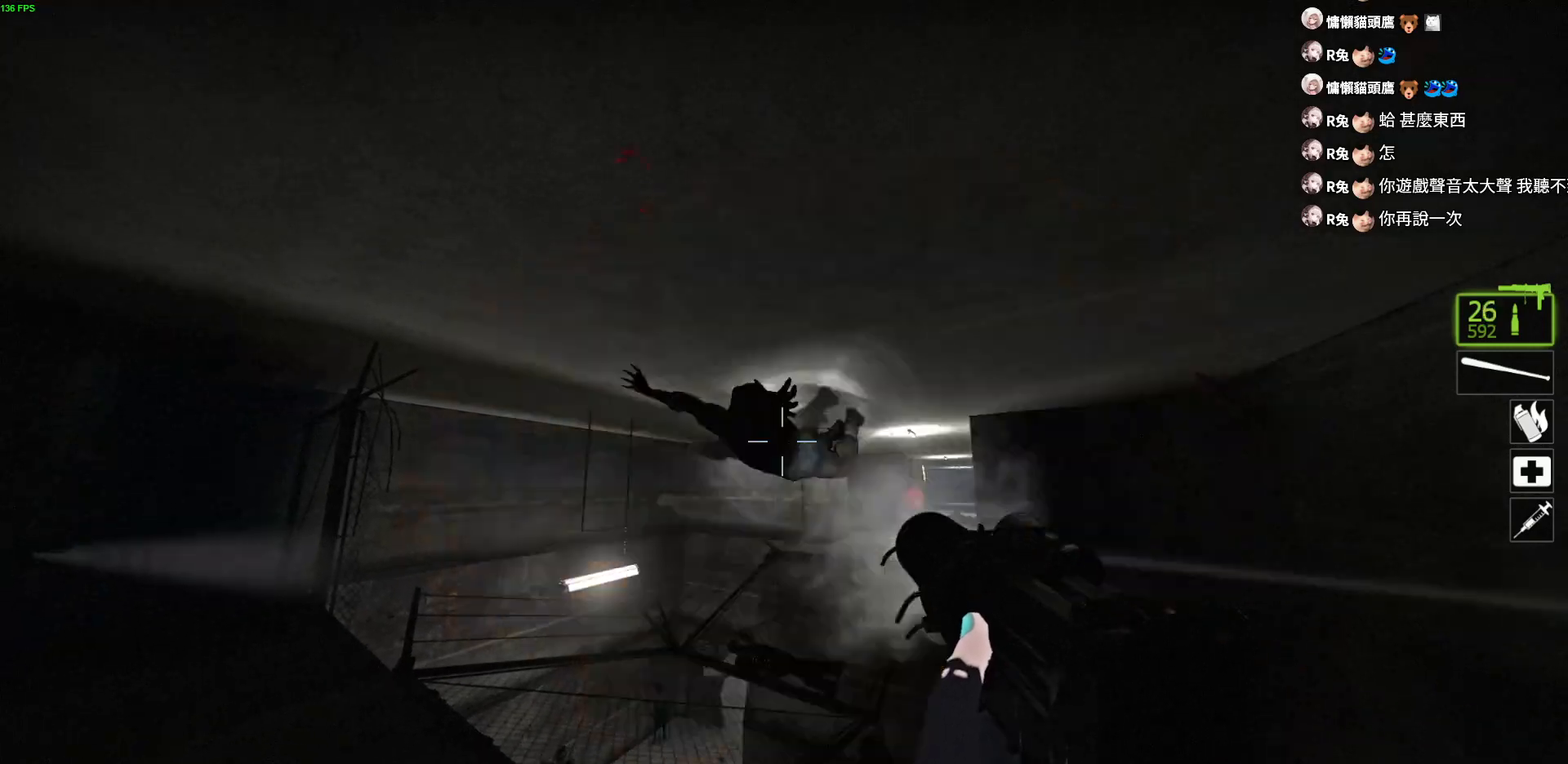
{"keys": ["s"], "events": [[283, "w", "up"], [417, "s", "down"], [450, "a", "up"]]}
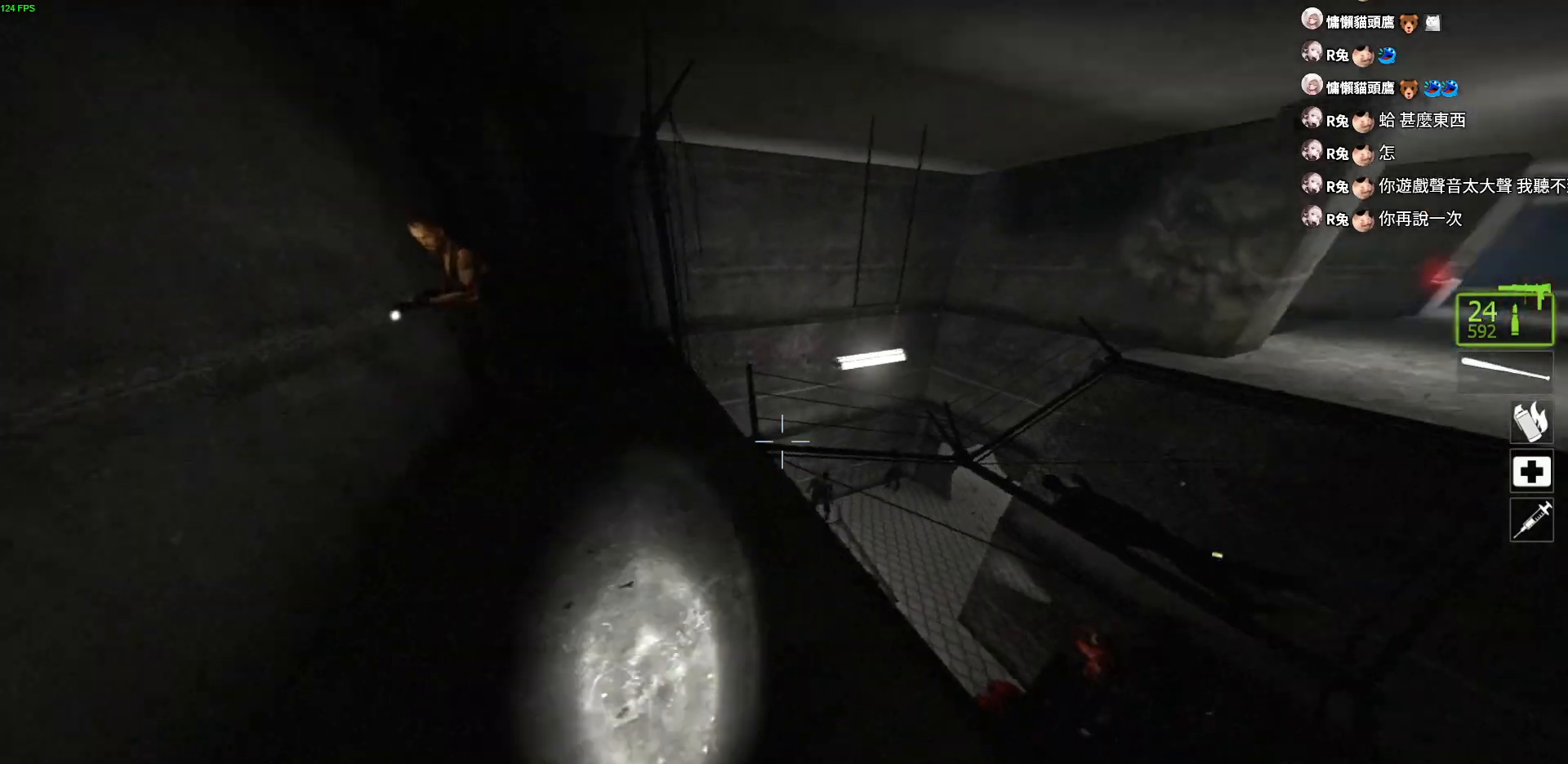
{"keys": ["a", "s"], "events": [[250, "a", "down"]]}
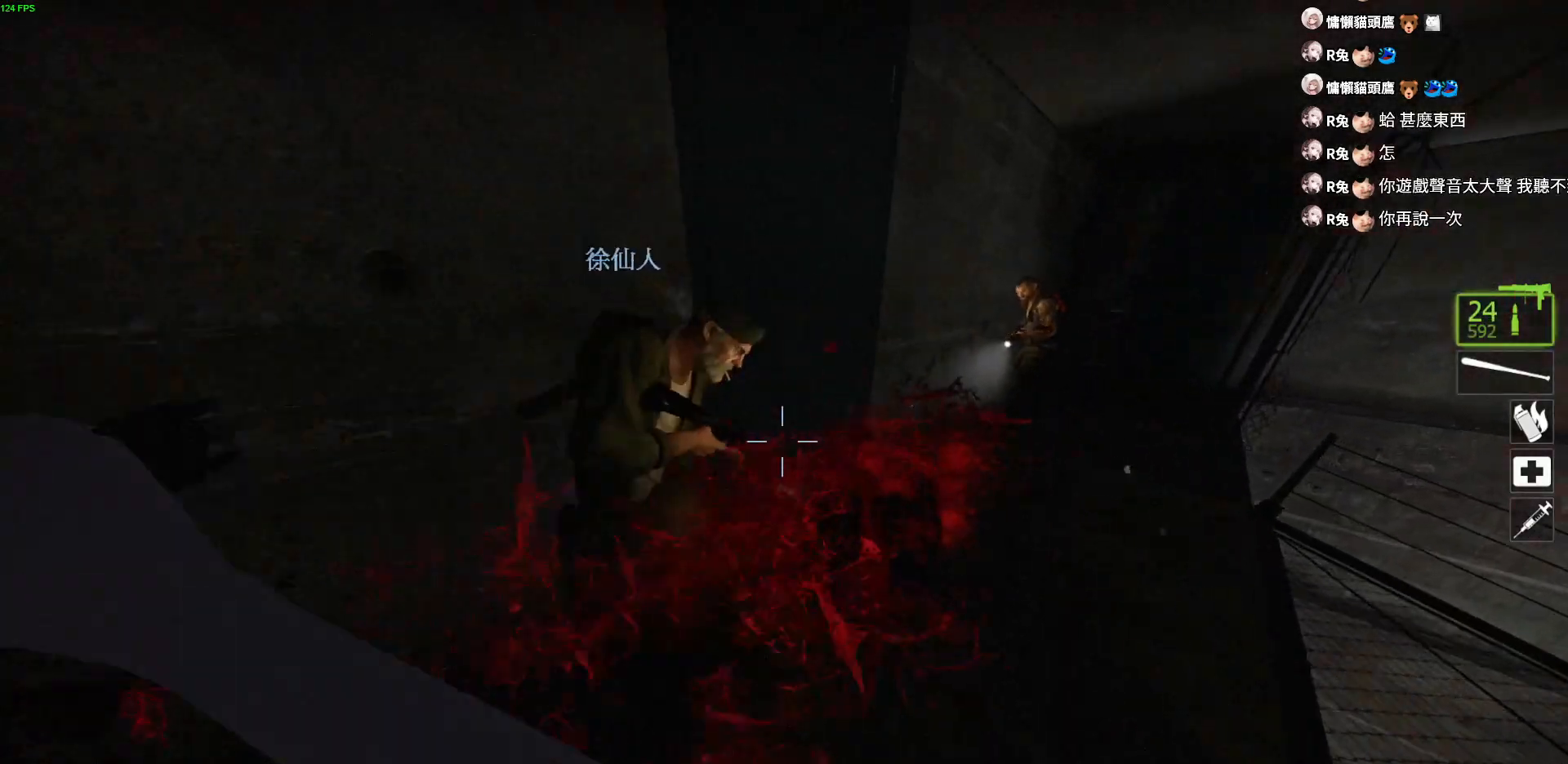
{"keys": ["d"], "events": [[333, "a", "up"], [367, "s", "up"], [400, "d", "down"]]}
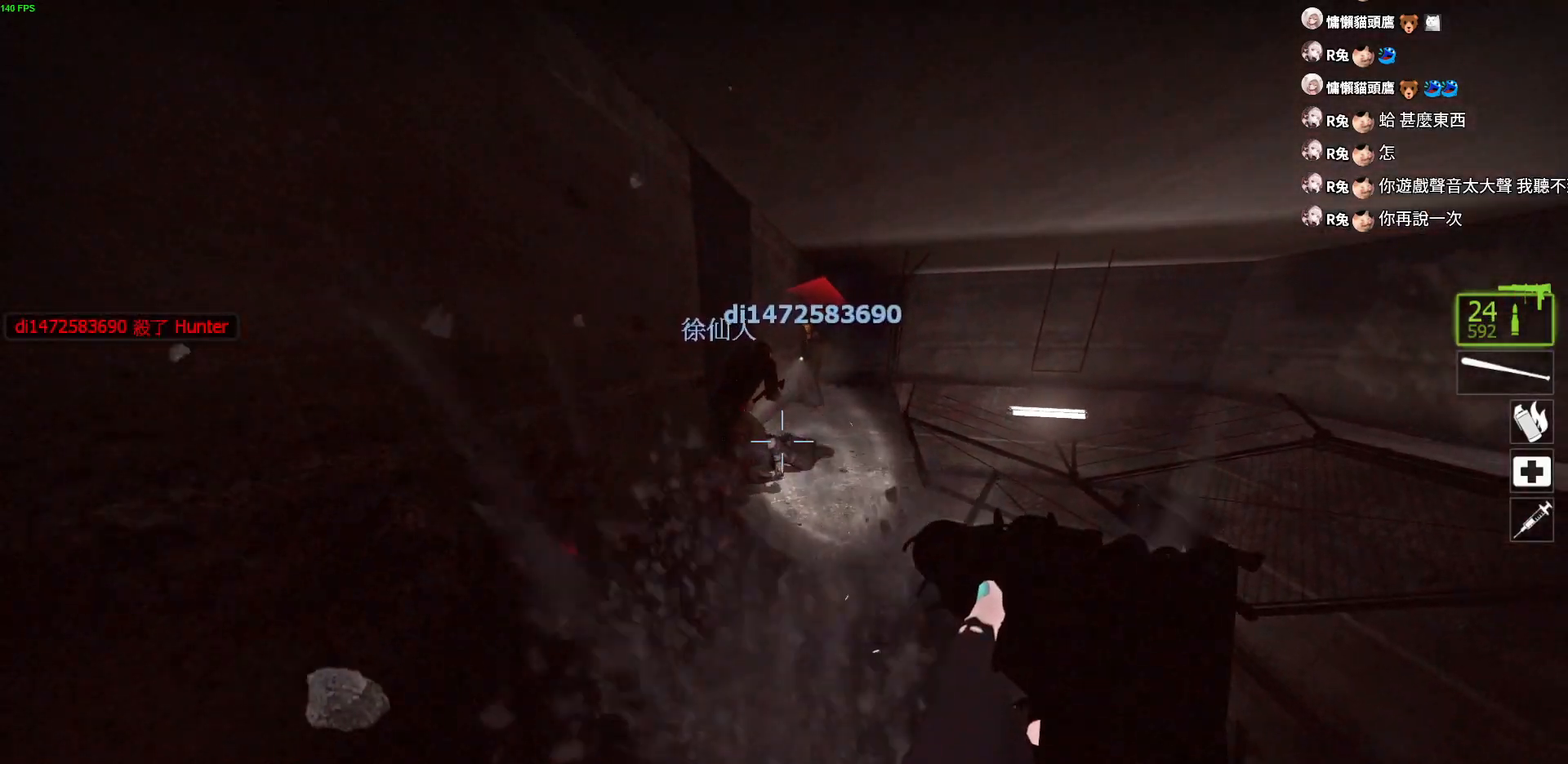
{"keys": ["d"], "events": [[17, "w", "down"], [50, "d", "up"], [117, "a", "down"], [217, "r", "down"], [300, "r", "up"], [300, "w", "up"], [450, "a", "up"], [450, "d", "down"]]}
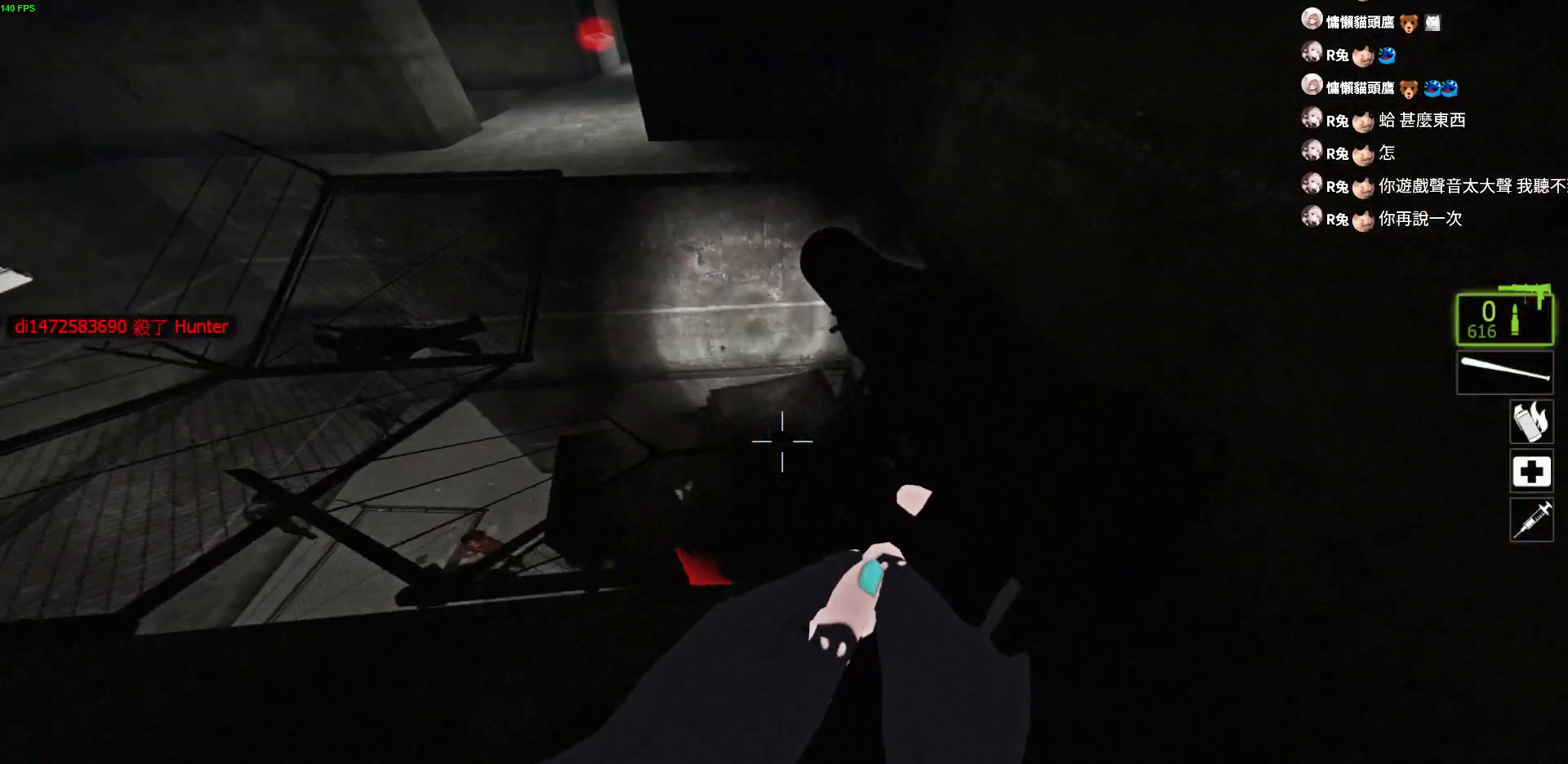
{"keys": ["d"], "events": [[167, "w", "down"], [233, "d", "up"], [433, "d", "down"], [483, "w", "up"]]}
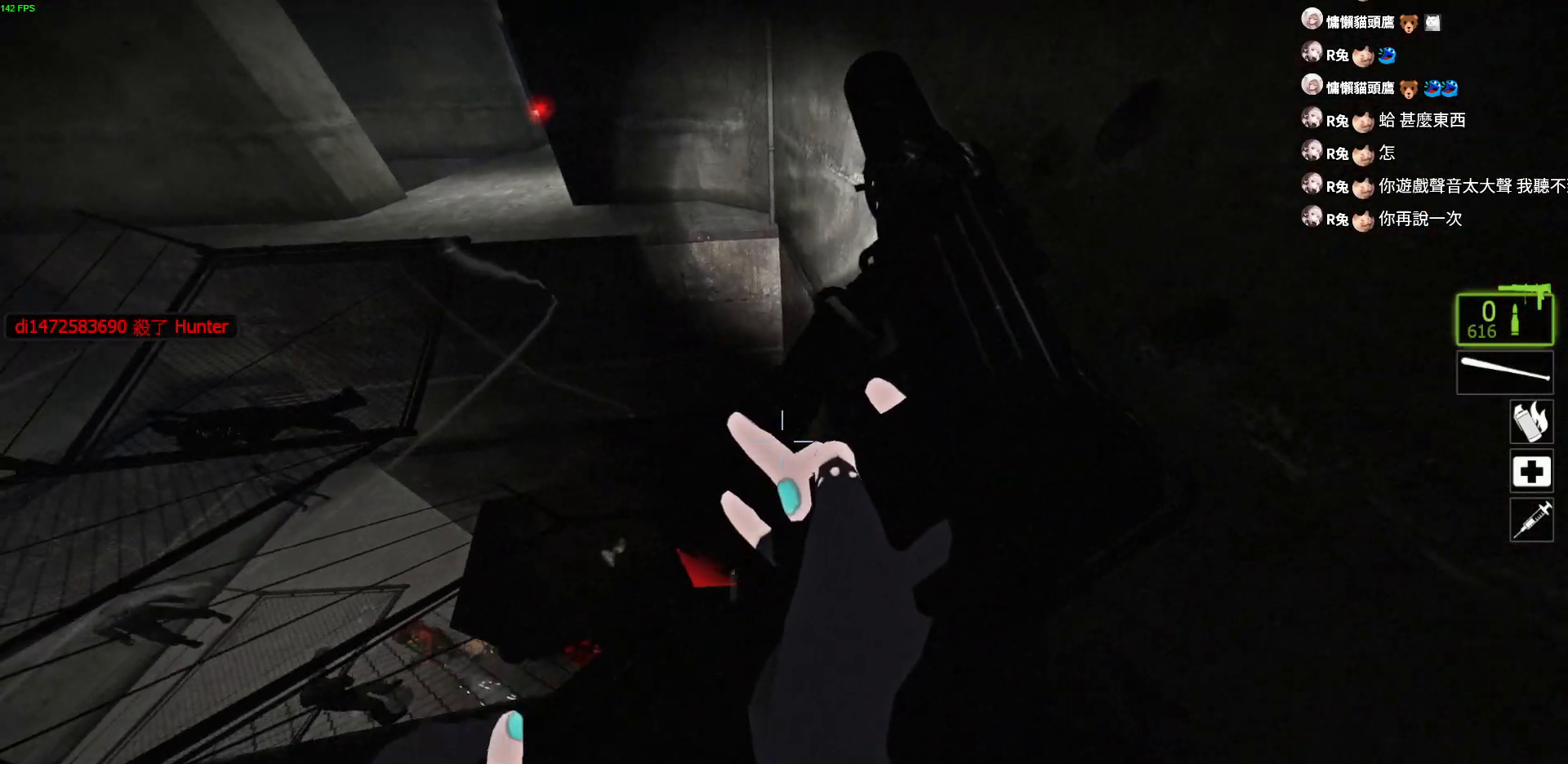
{"keys": [], "events": [[67, "d", "up"], [83, "a", "down"], [167, "a", "up"]]}
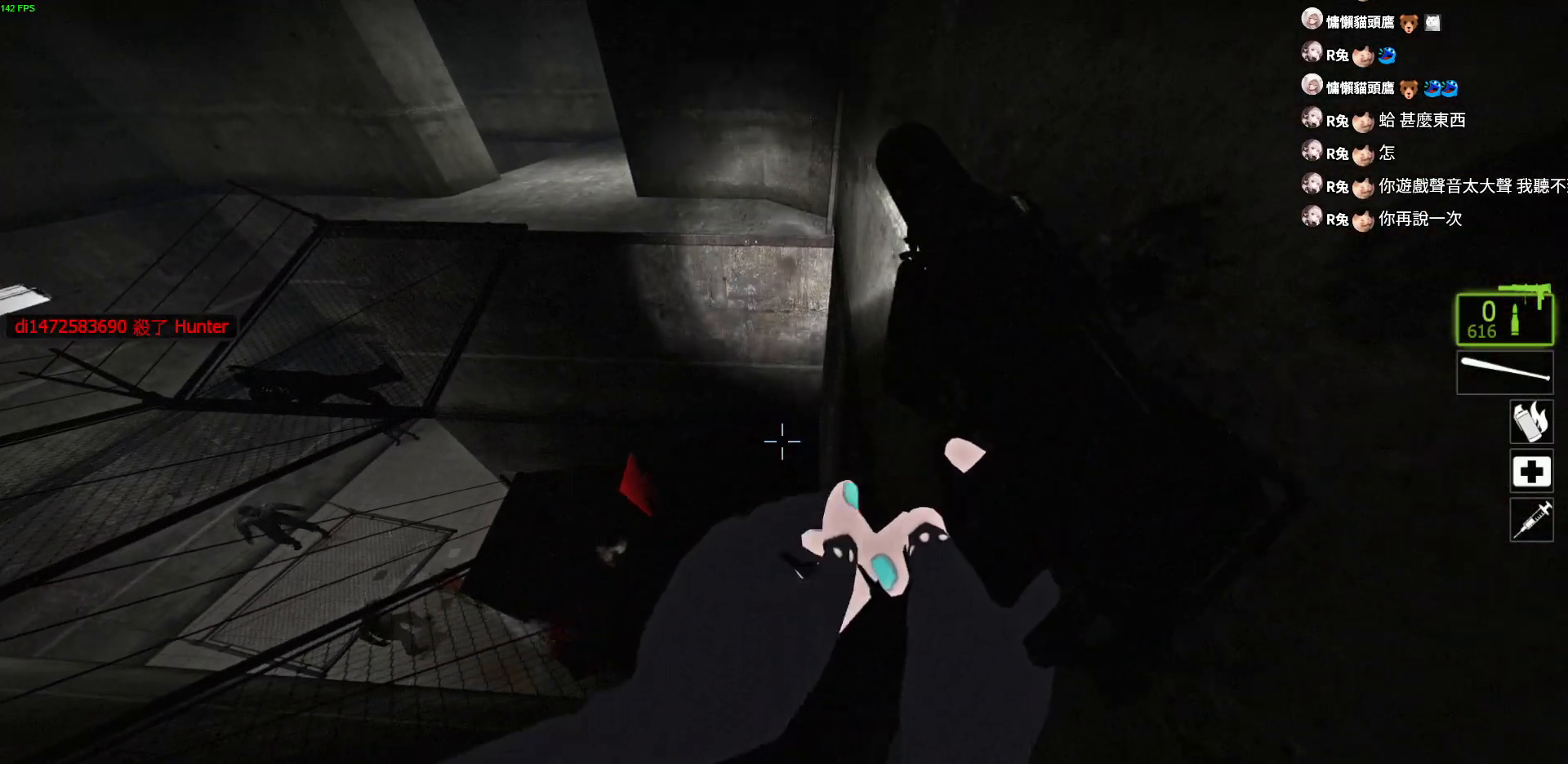
{"keys": [], "events": []}
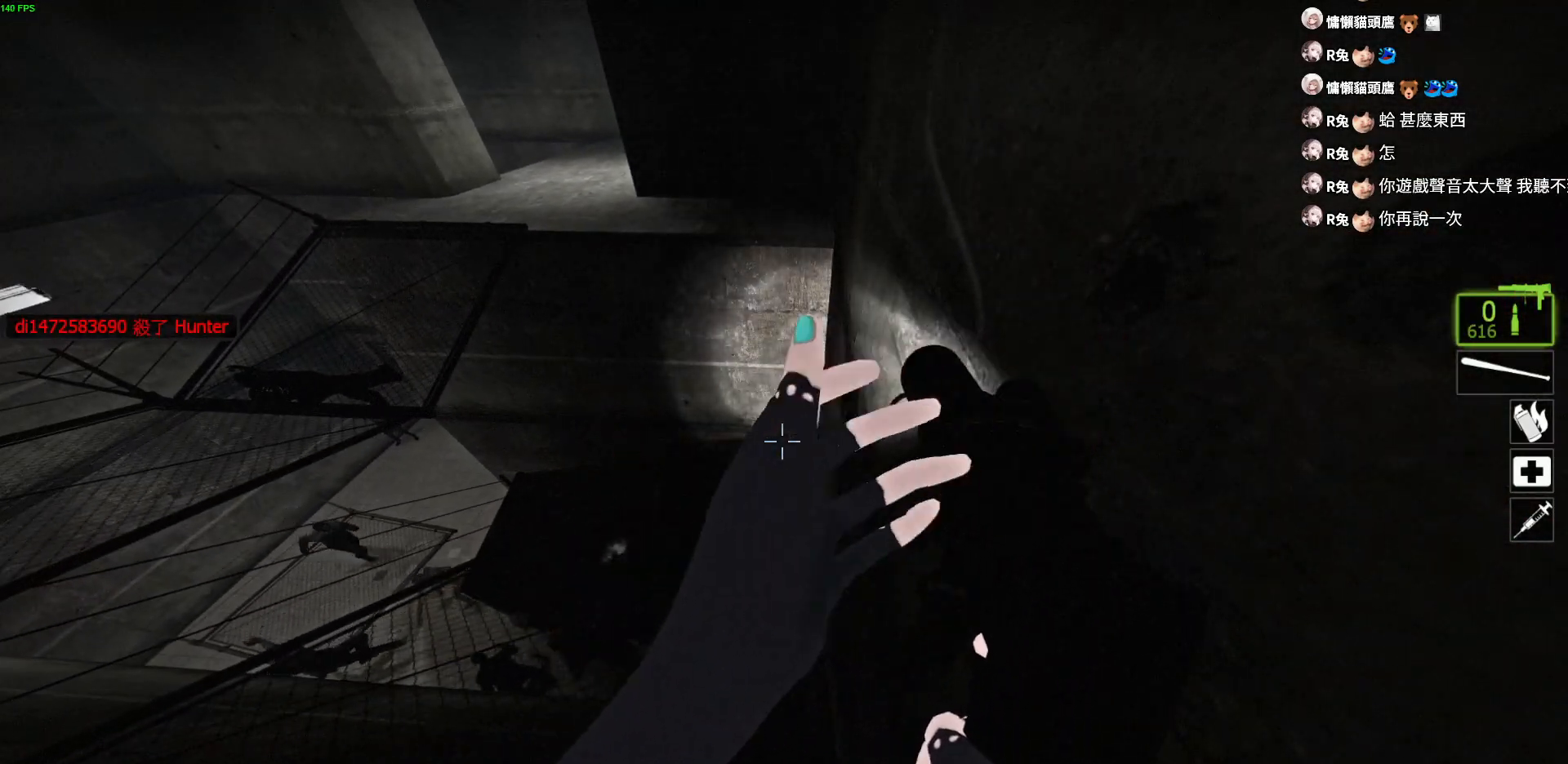
{"keys": ["a"], "events": [[467, "a", "down"]]}
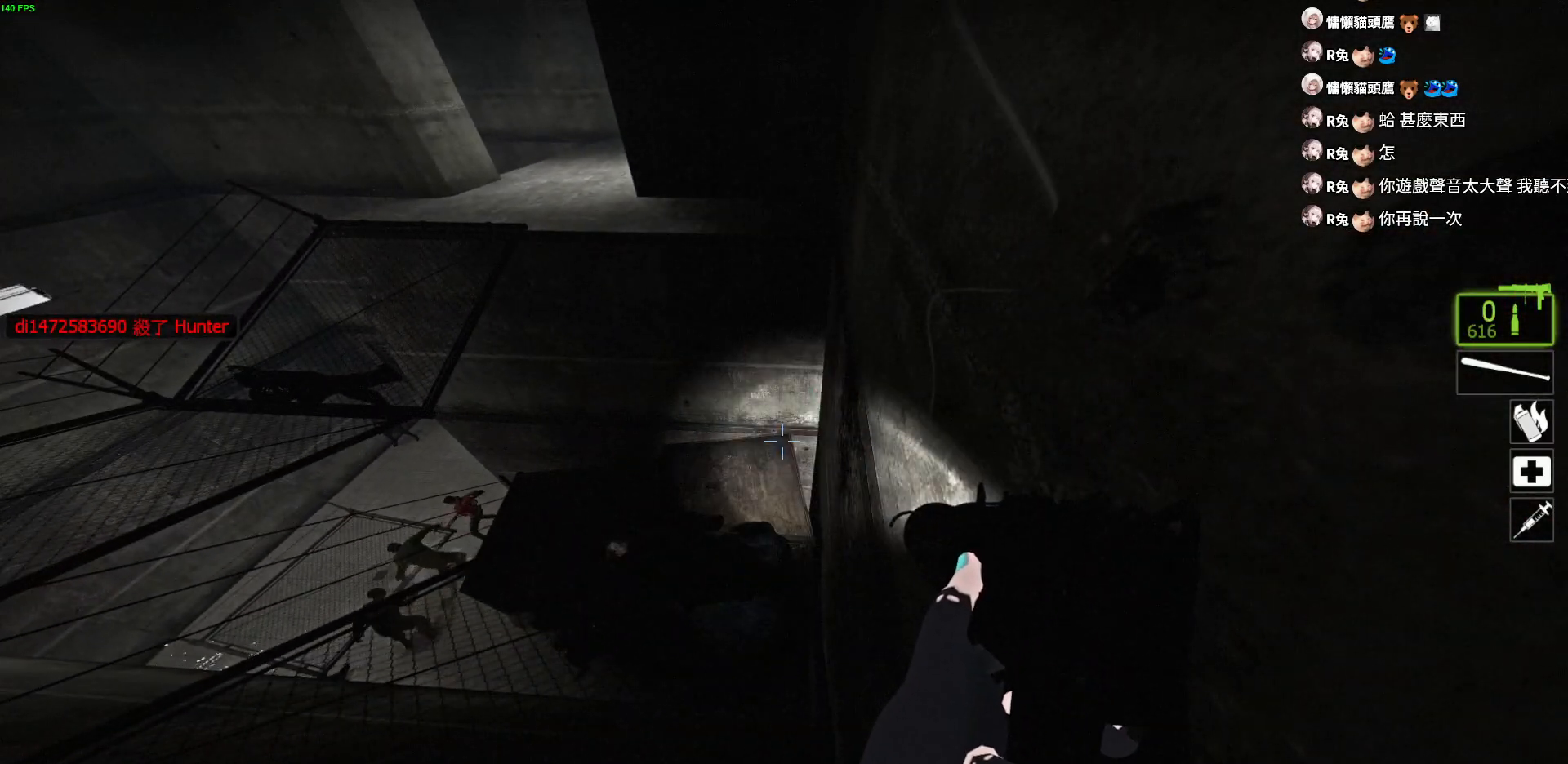
{"keys": ["a"], "events": [[317, "d", "down"], [350, "a", "up"], [467, "a", "down"], [500, "d", "up"]]}
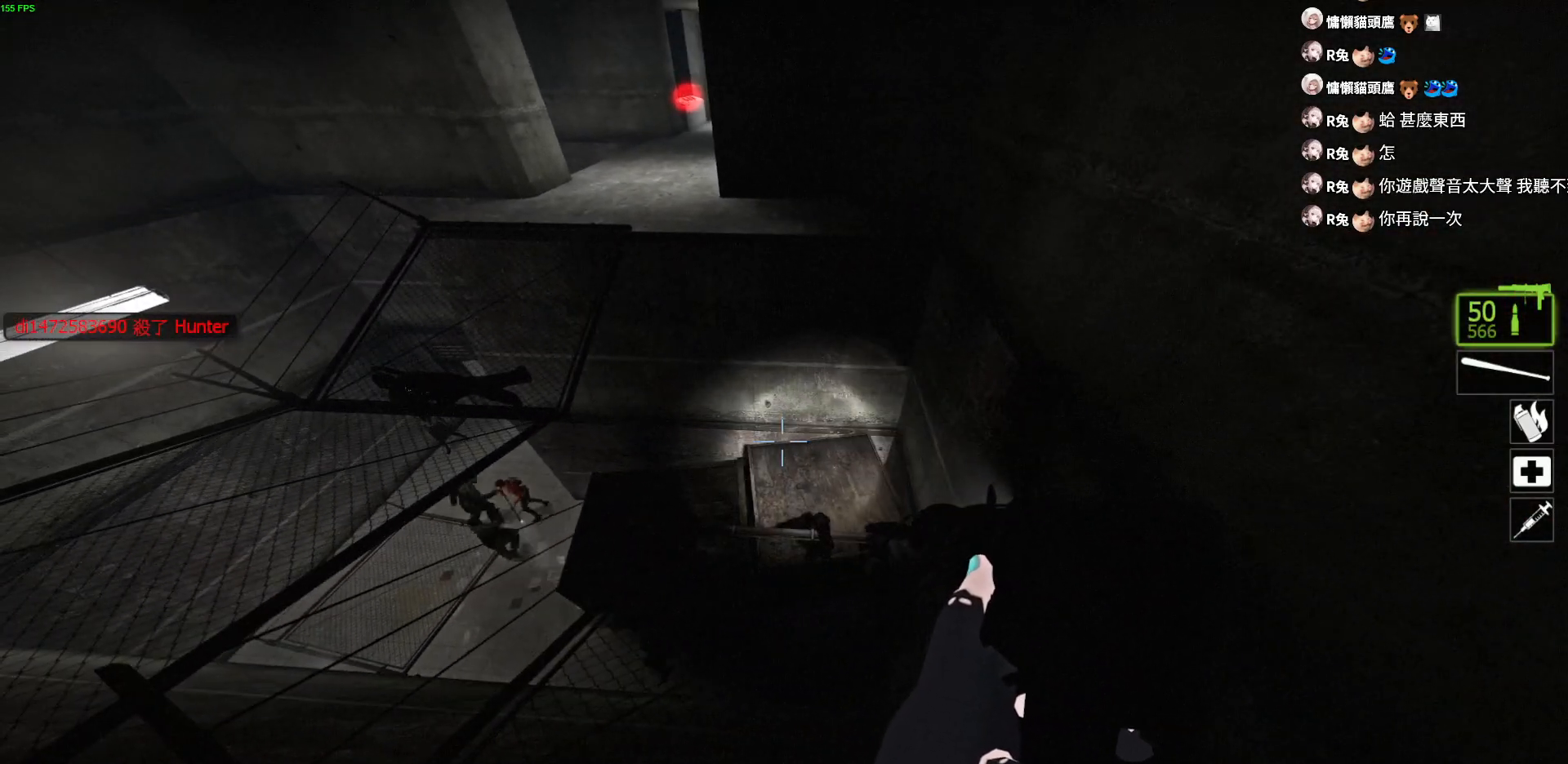
{"keys": ["w"], "events": [[50, "d", "down"], [83, "a", "up"], [117, "w", "down"], [483, "d", "up"]]}
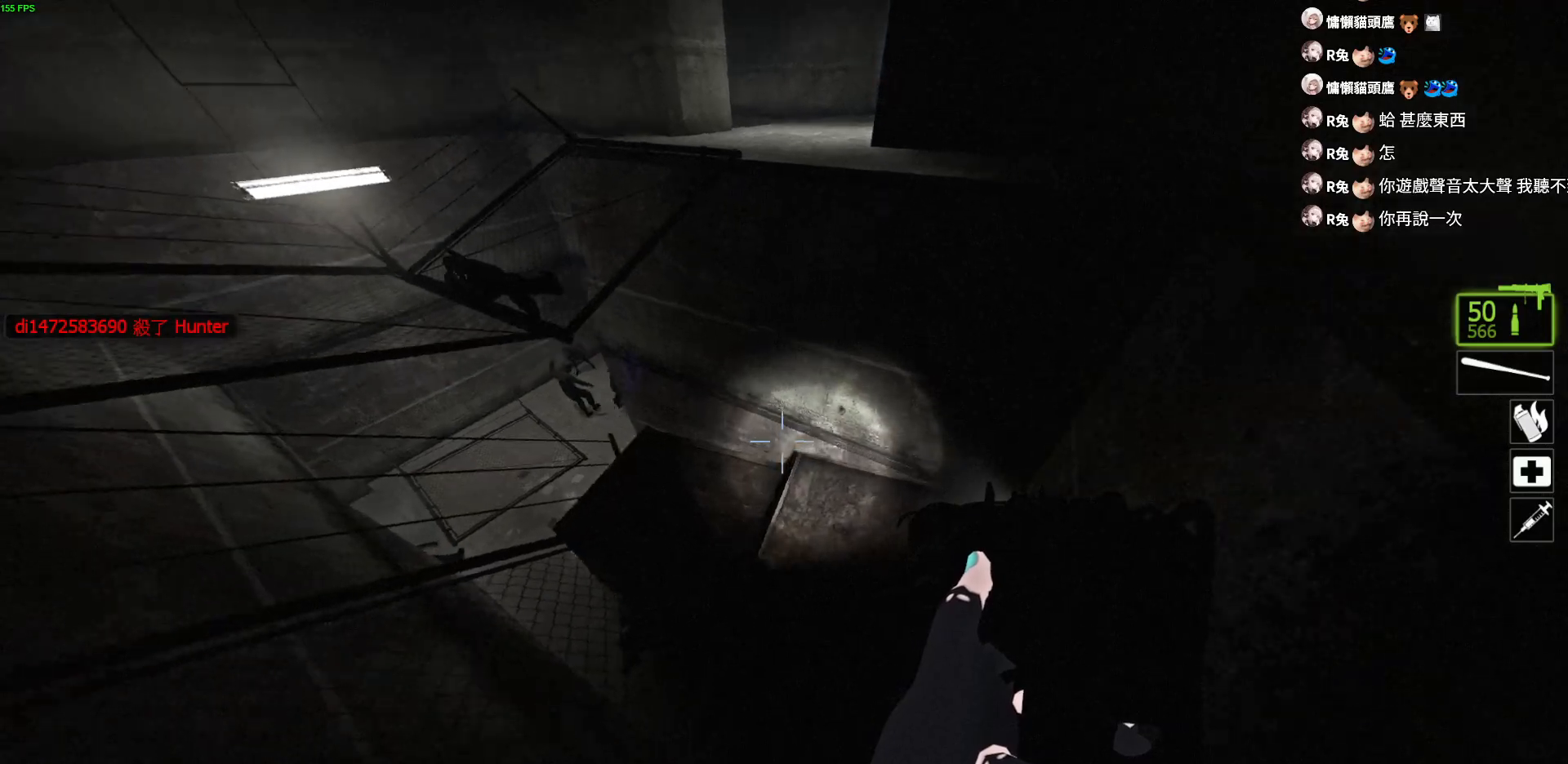
{"keys": ["a", "w"], "events": [[200, "d", "down"], [367, "a", "down"], [400, "d", "up"]]}
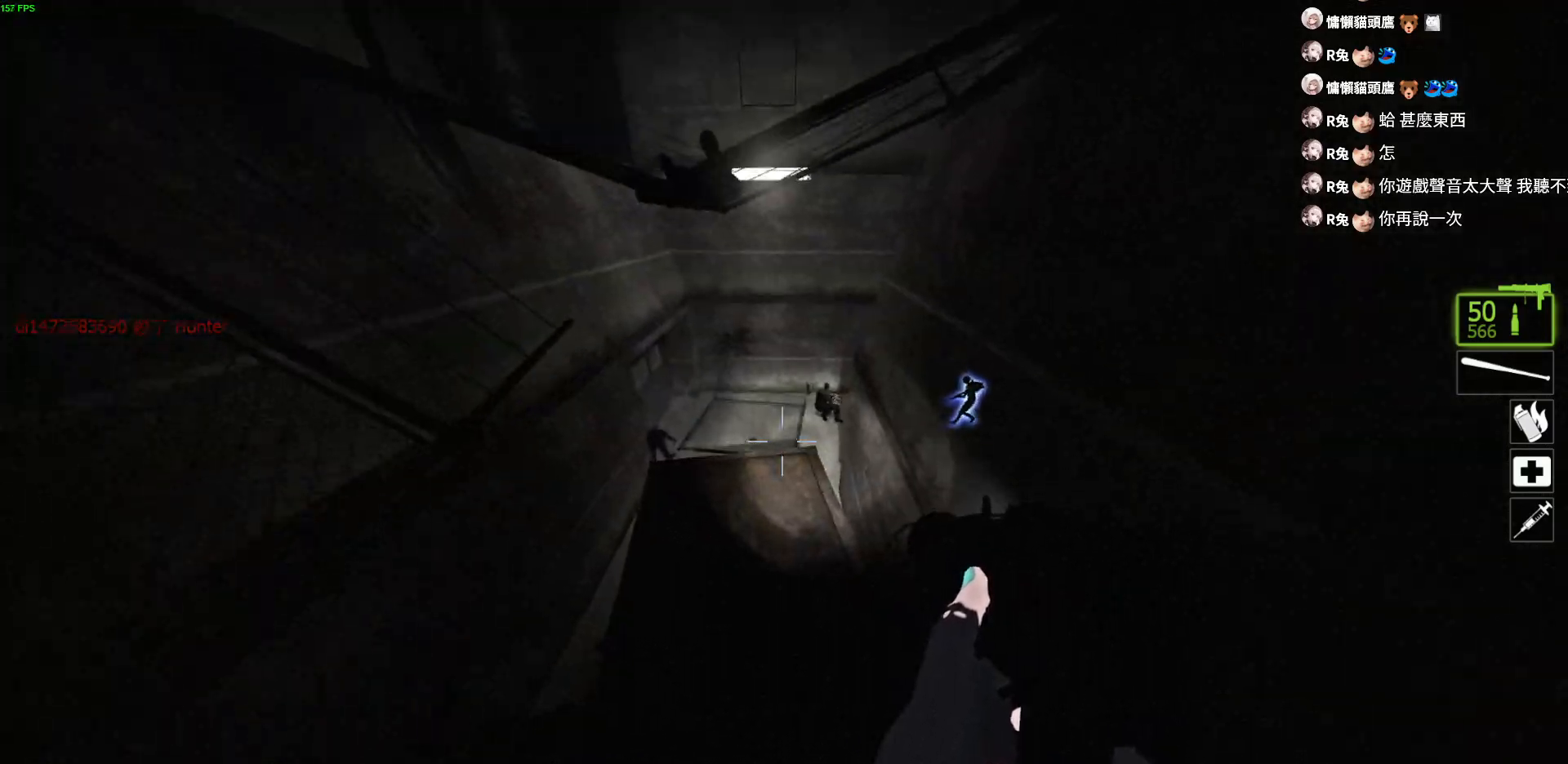
{"keys": ["w"], "events": [[217, "a", "up"], [267, "d", "down"], [433, "d", "up"]]}
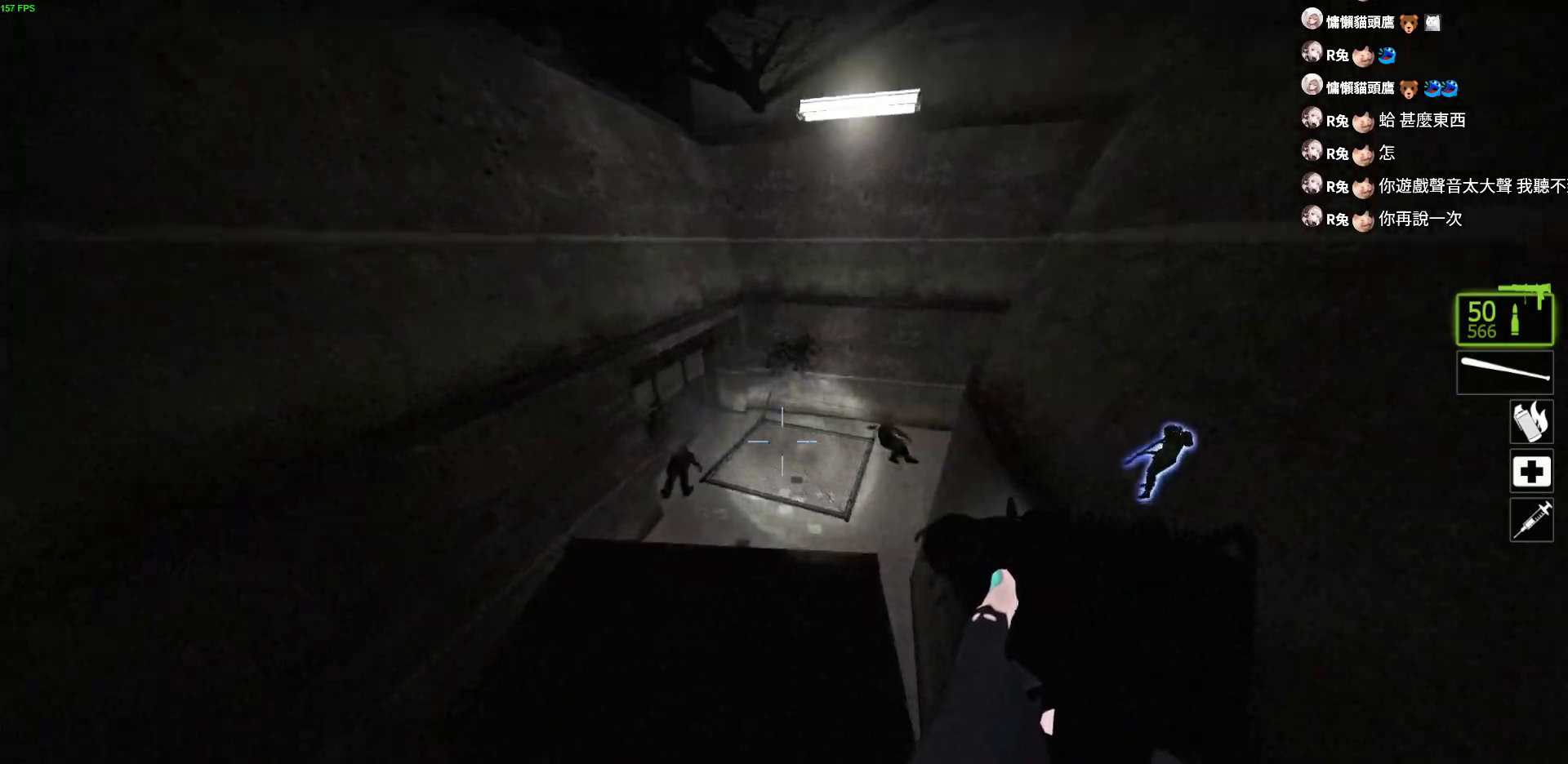
{"keys": ["a", "w"], "events": [[100, "a", "down"], [283, "w", "up"], [467, "w", "down"]]}
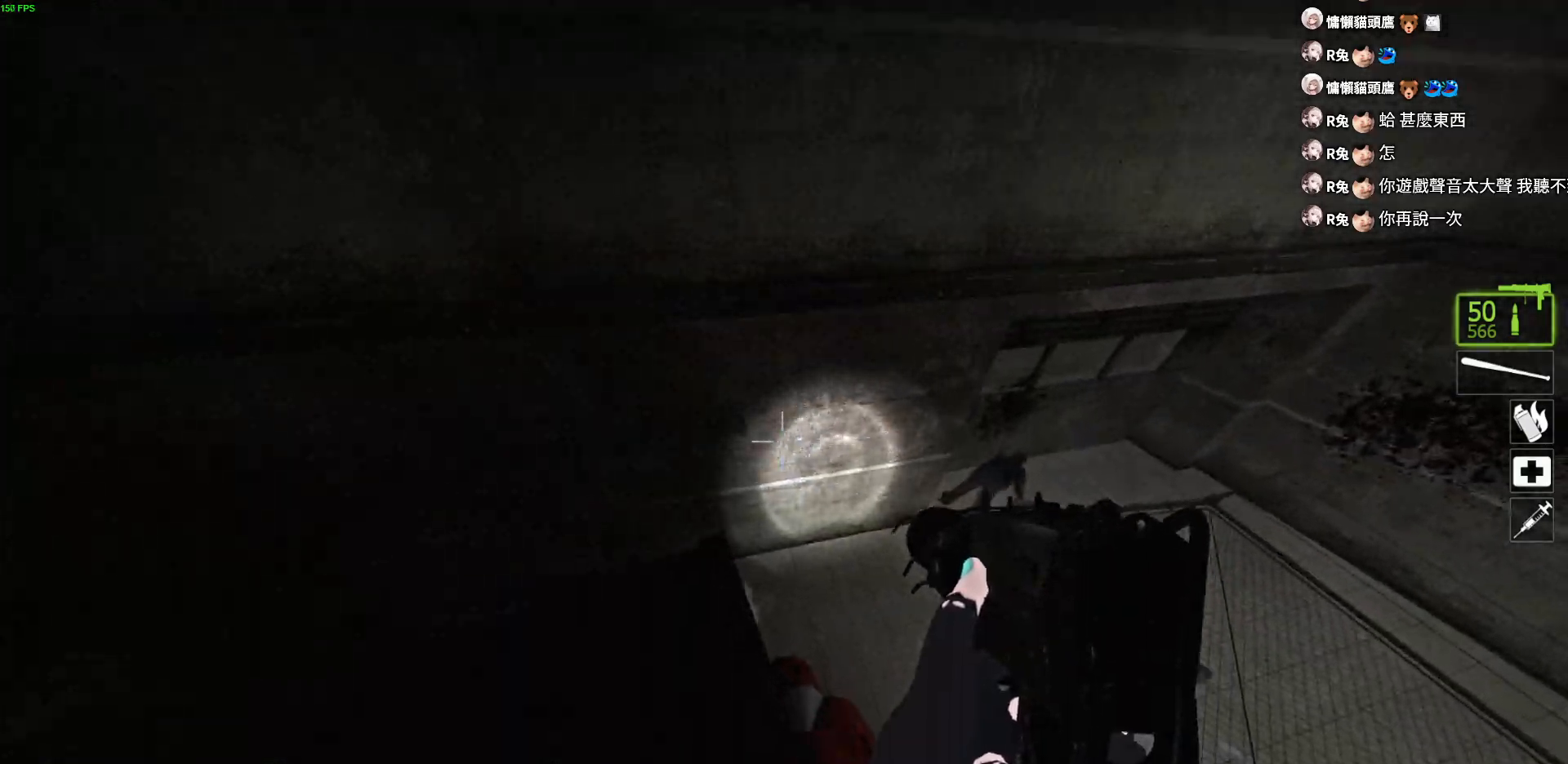
{"keys": ["d", "w"], "events": [[100, "a", "up"], [117, "d", "down"], [267, "d", "up"], [333, "a", "down"], [467, "a", "up"], [500, "d", "down"]]}
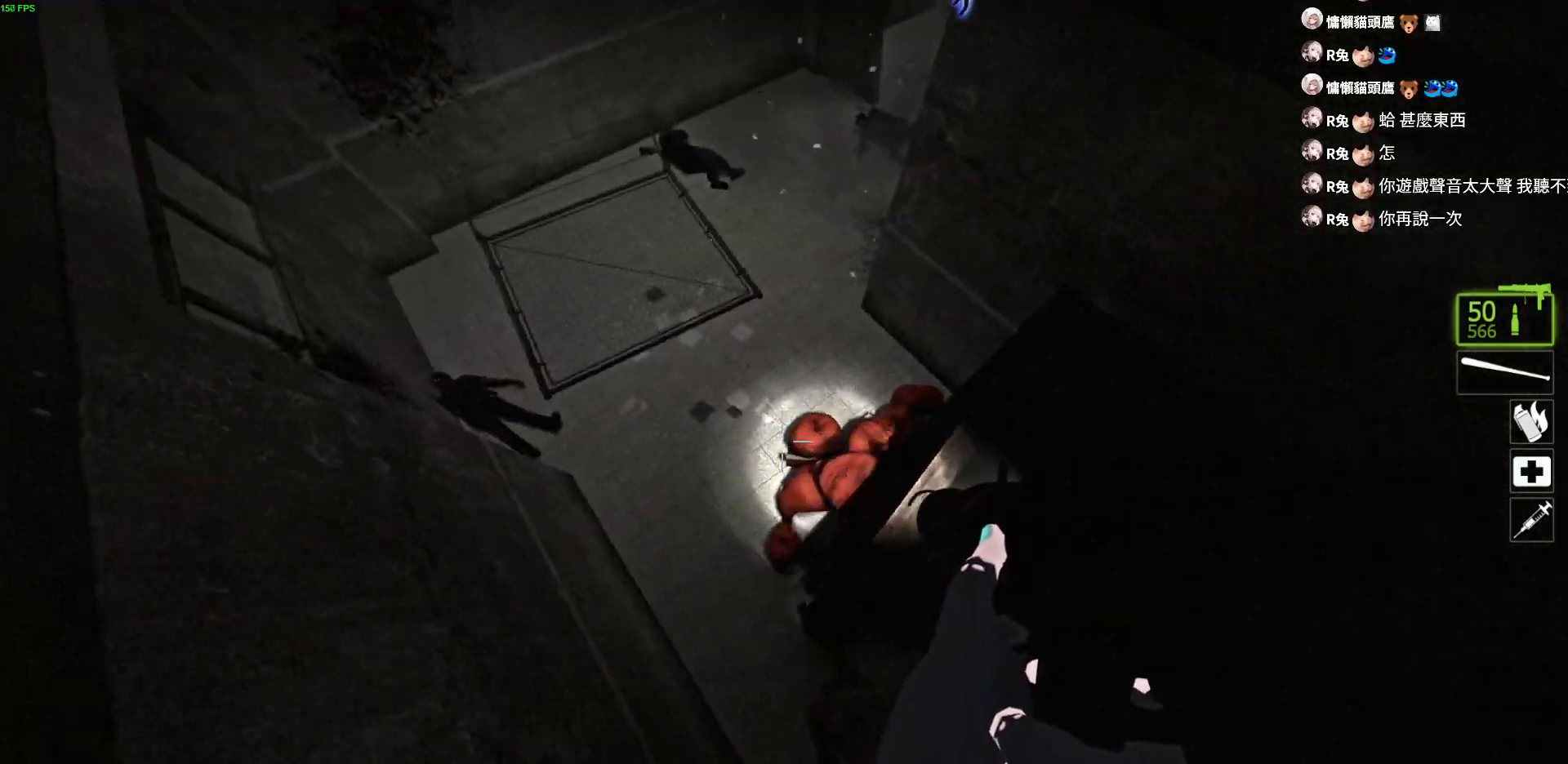
{"keys": ["a", "w"], "events": [[333, "a", "down"], [367, "d", "up"]]}
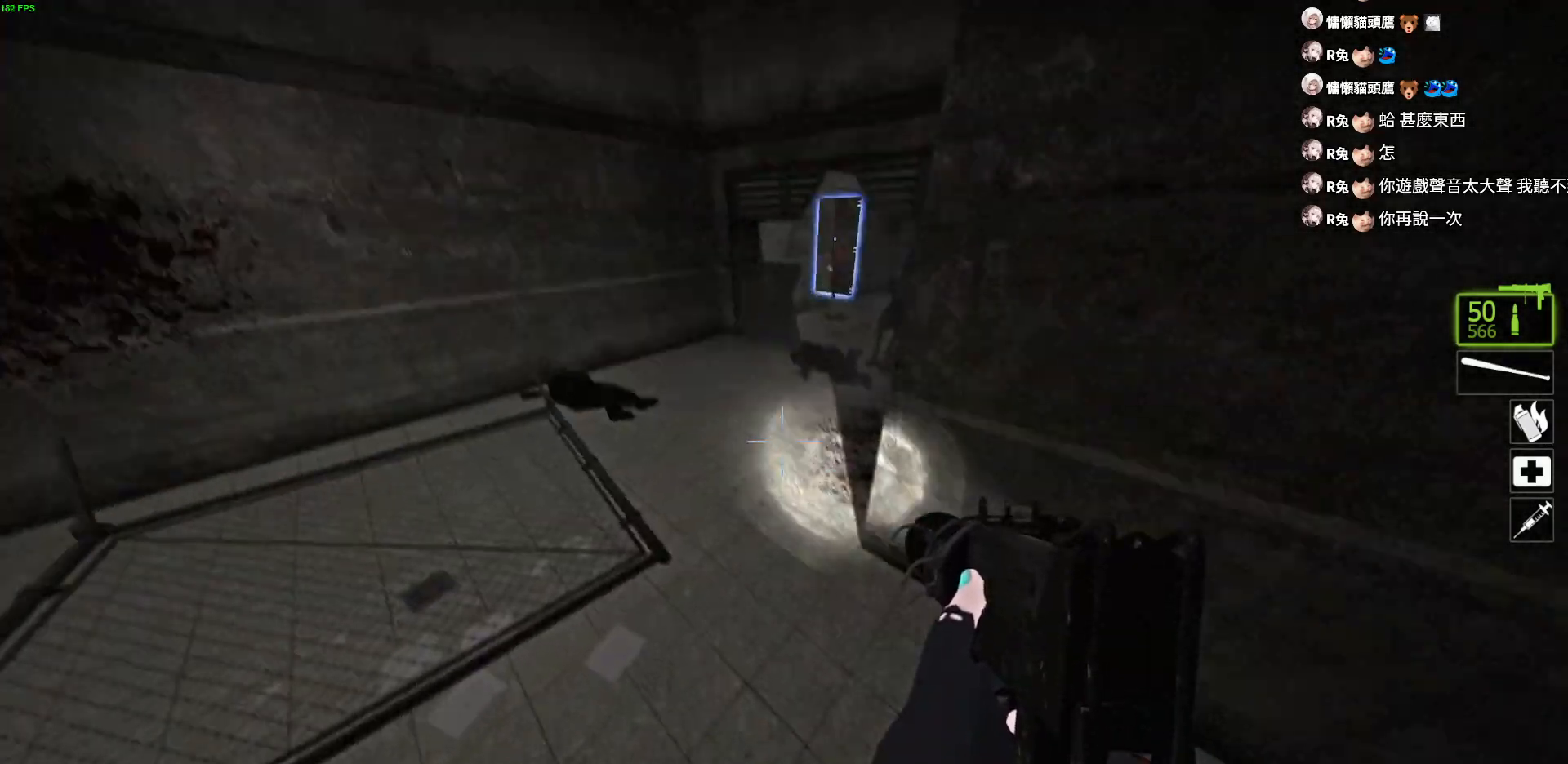
{"keys": ["w"], "events": [[283, "a", "up"]]}
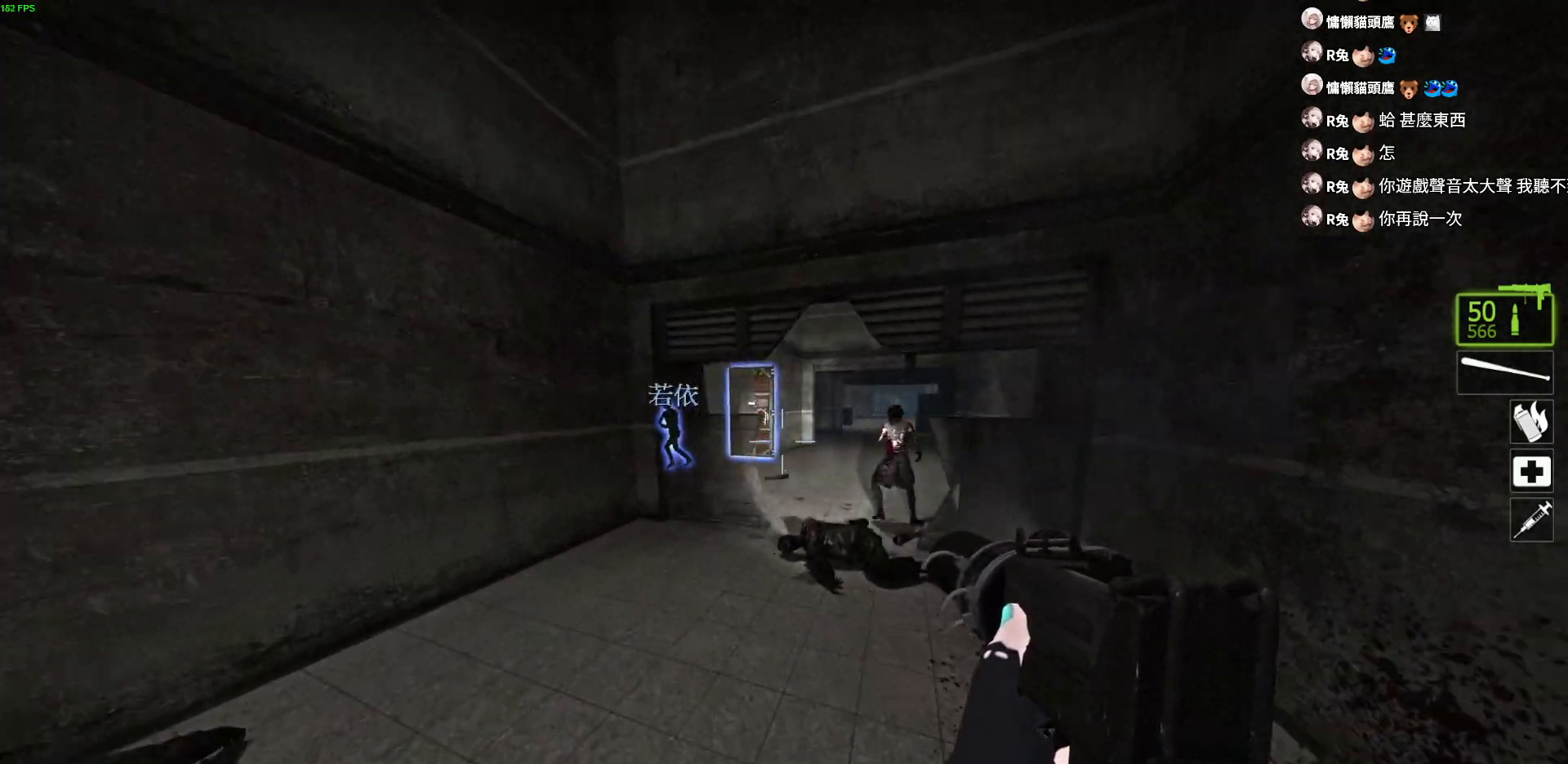
{"keys": ["w"], "events": [[50, "d", "down"], [367, "d", "up"]]}
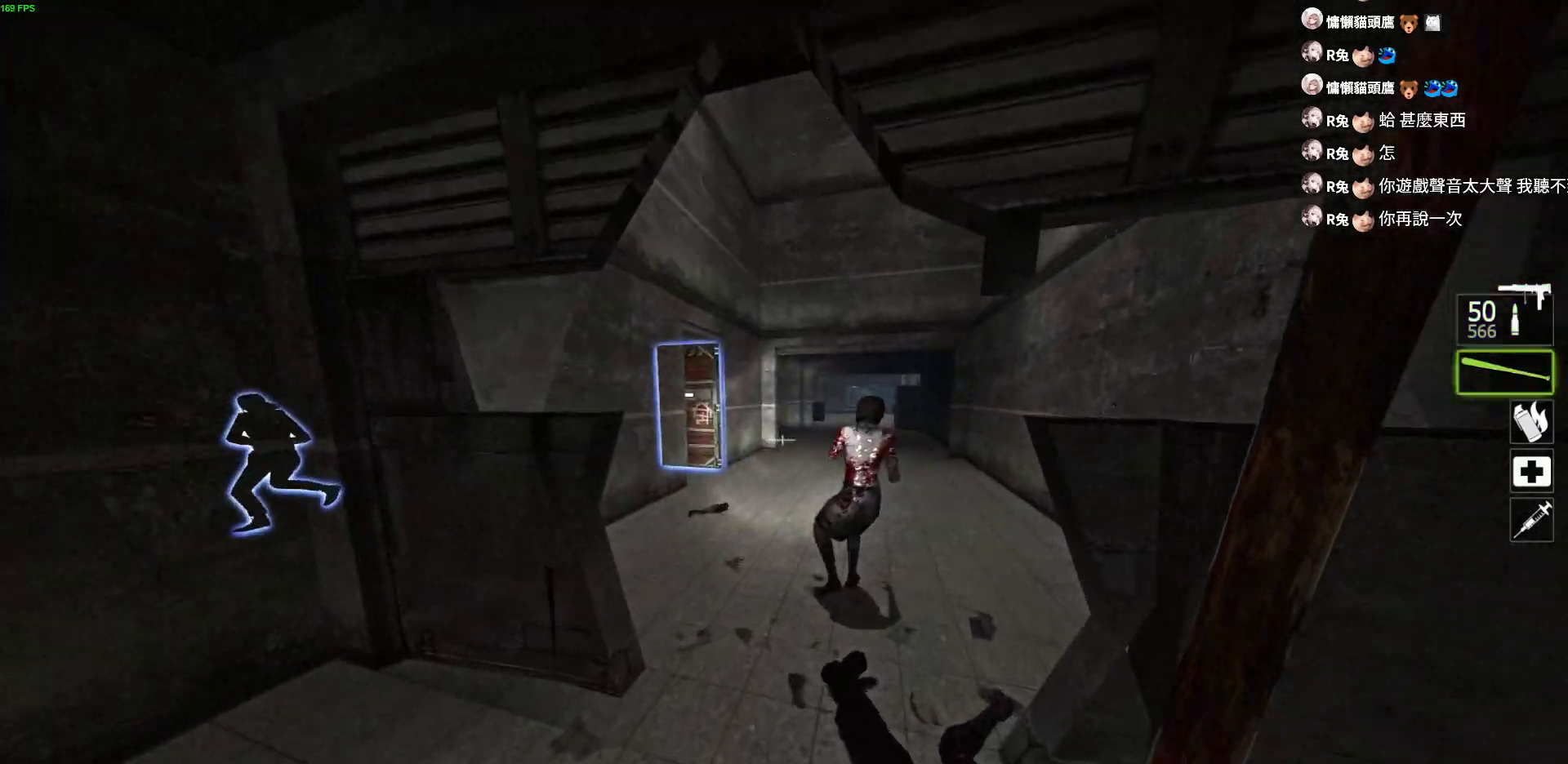
{"keys": ["a", "w"], "events": [[200, "a", "down"]]}
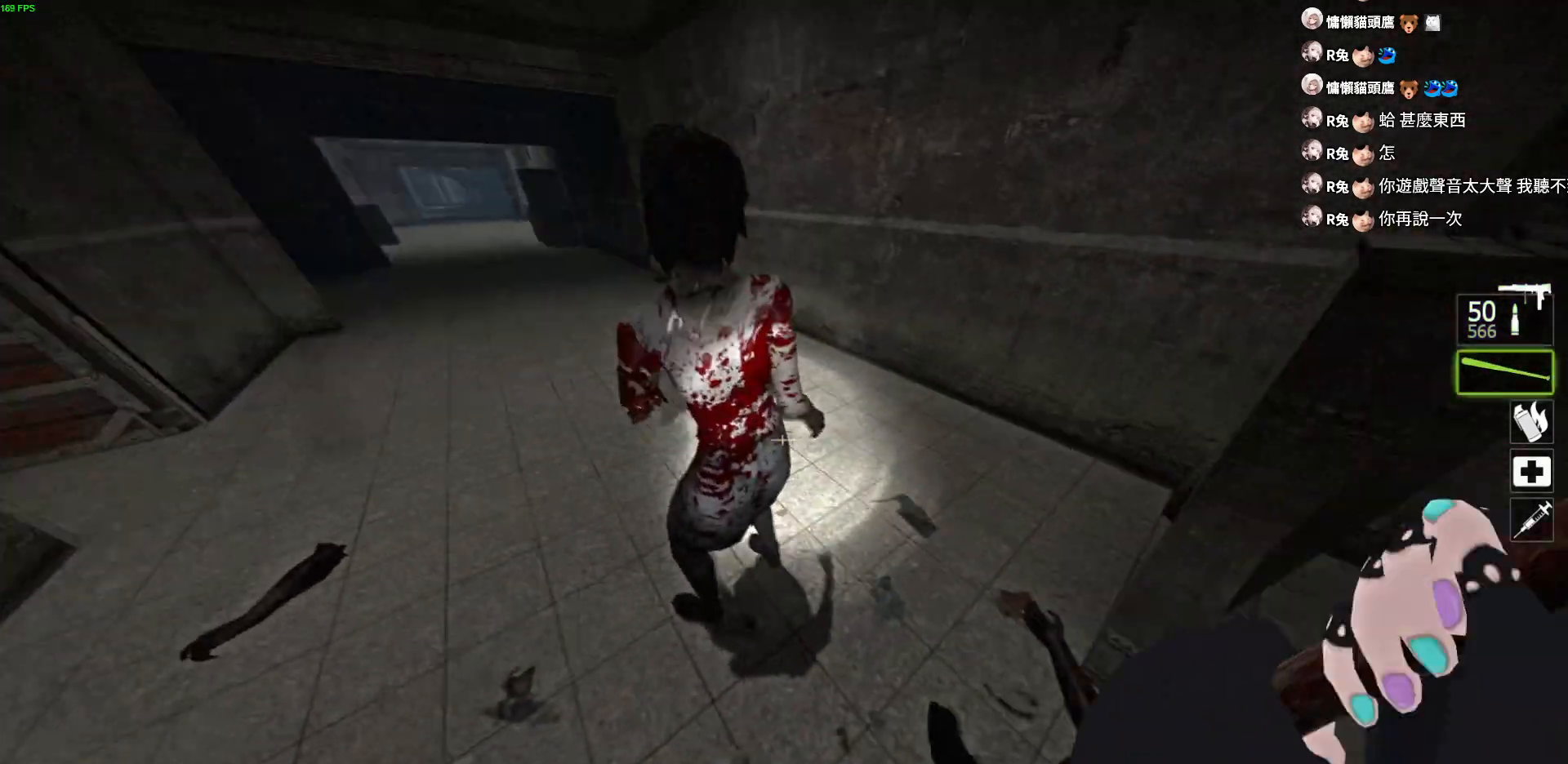
{"keys": ["w"], "events": [[333, "a", "up"]]}
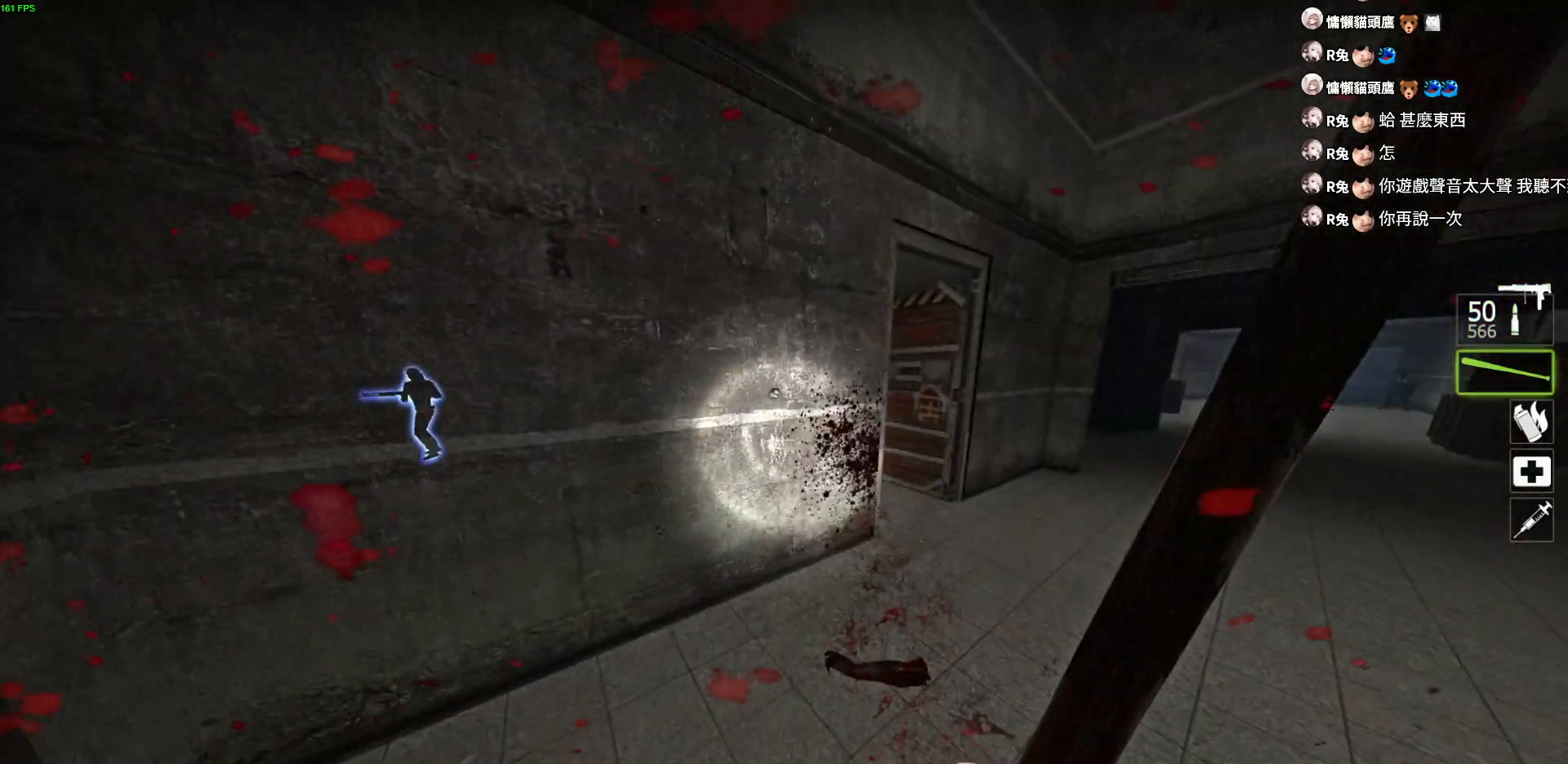
{"keys": ["d", "w"], "events": [[167, "d", "down"]]}